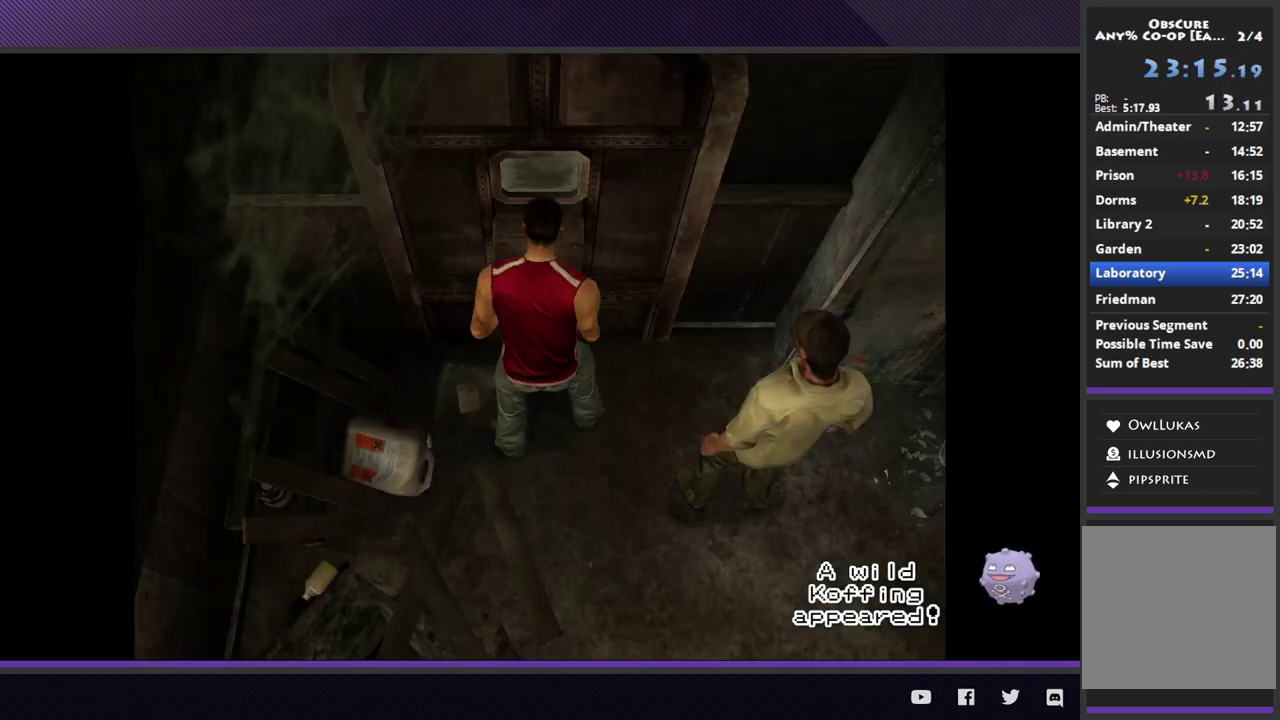
Gameplay with a controller (Xbox layout); each line is a JSON object with the inputs held at the frame after it. "events" lists button and stick changes between this image and that frame as [ms after this image, input, new state], when the widget could be followed in between.
{"buttons": [], "left_stick": "center", "right_stick": "center"}
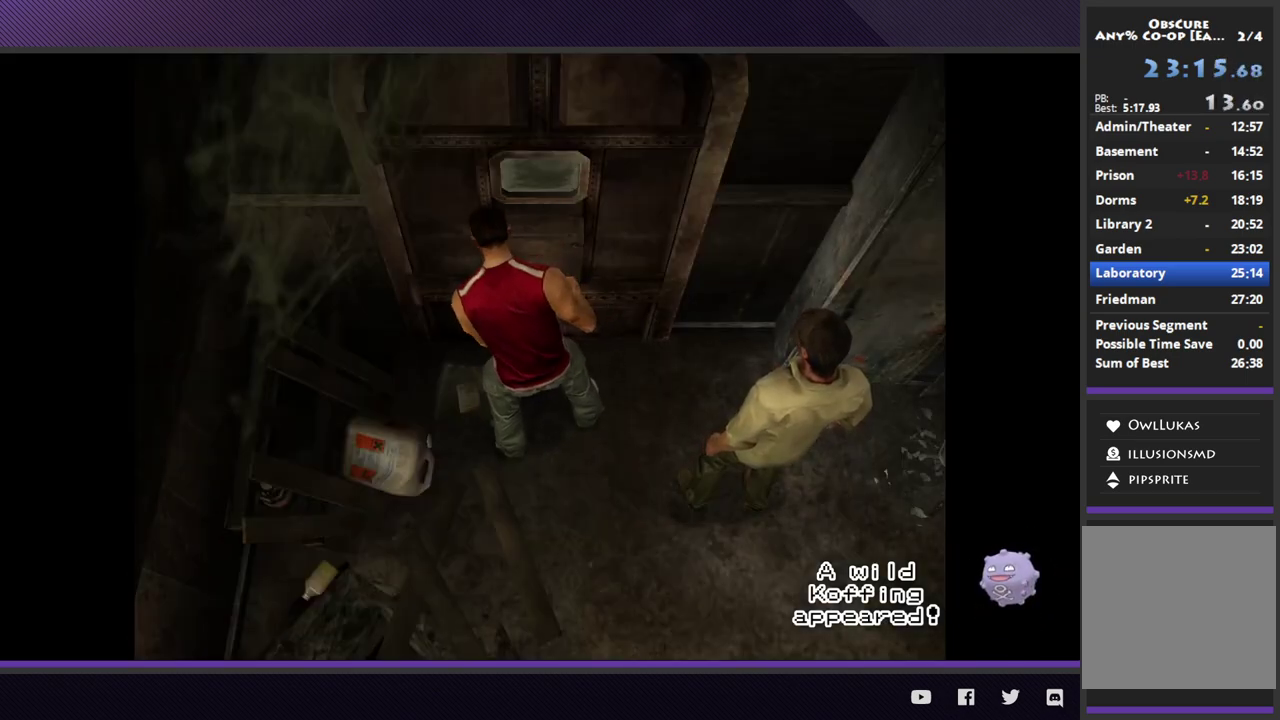
{"buttons": [], "left_stick": "center", "right_stick": "center"}
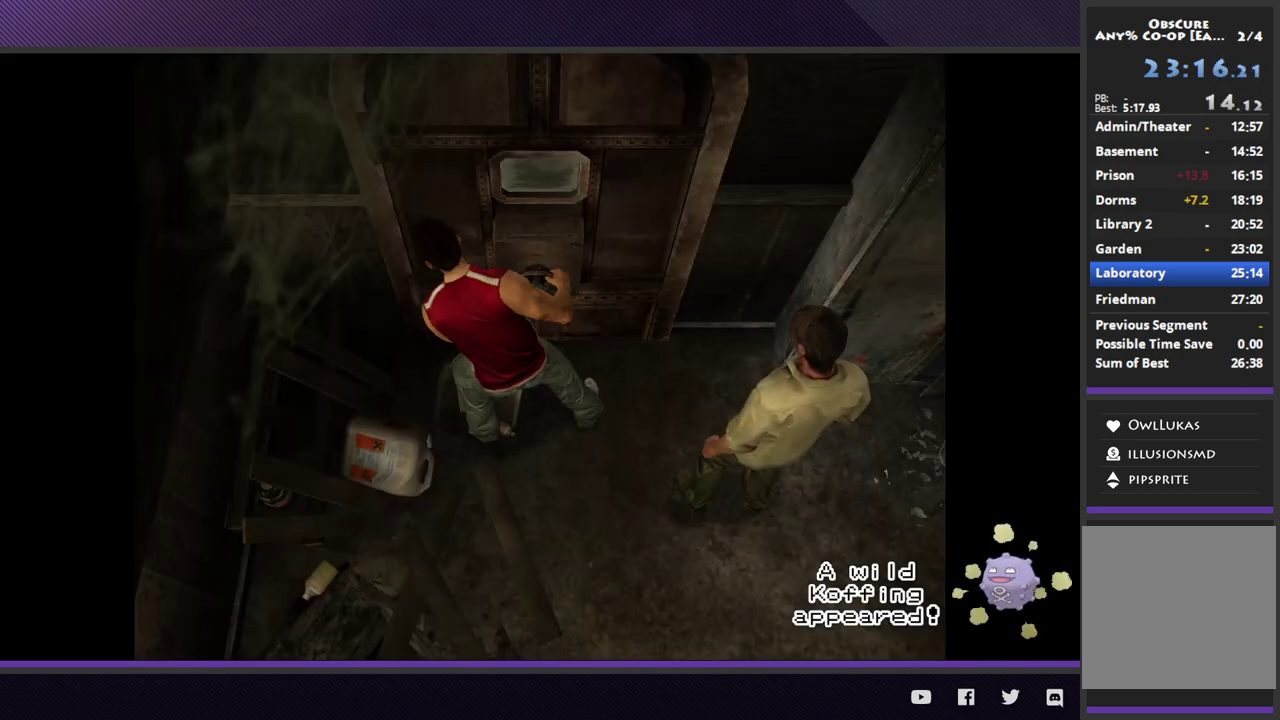
{"buttons": [], "left_stick": "center", "right_stick": "center"}
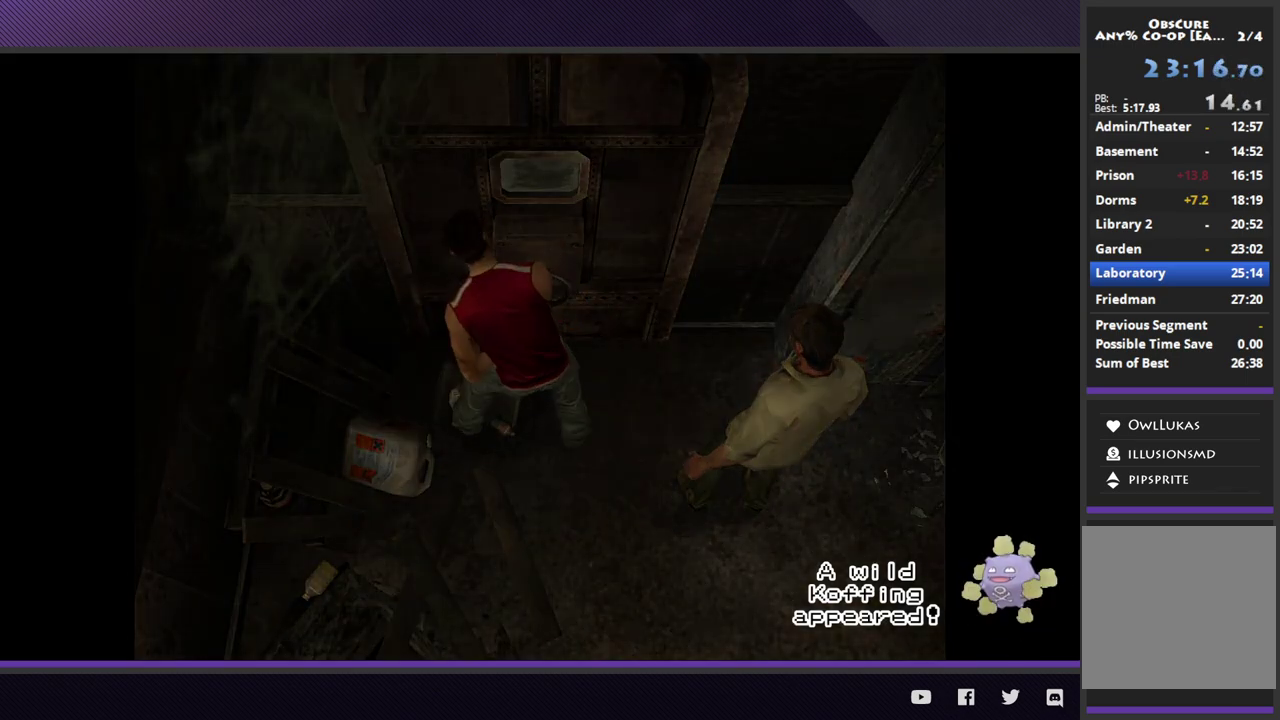
{"buttons": ["R1"], "left_stick": "center", "right_stick": "center", "events": [[317, "R1", "down"]]}
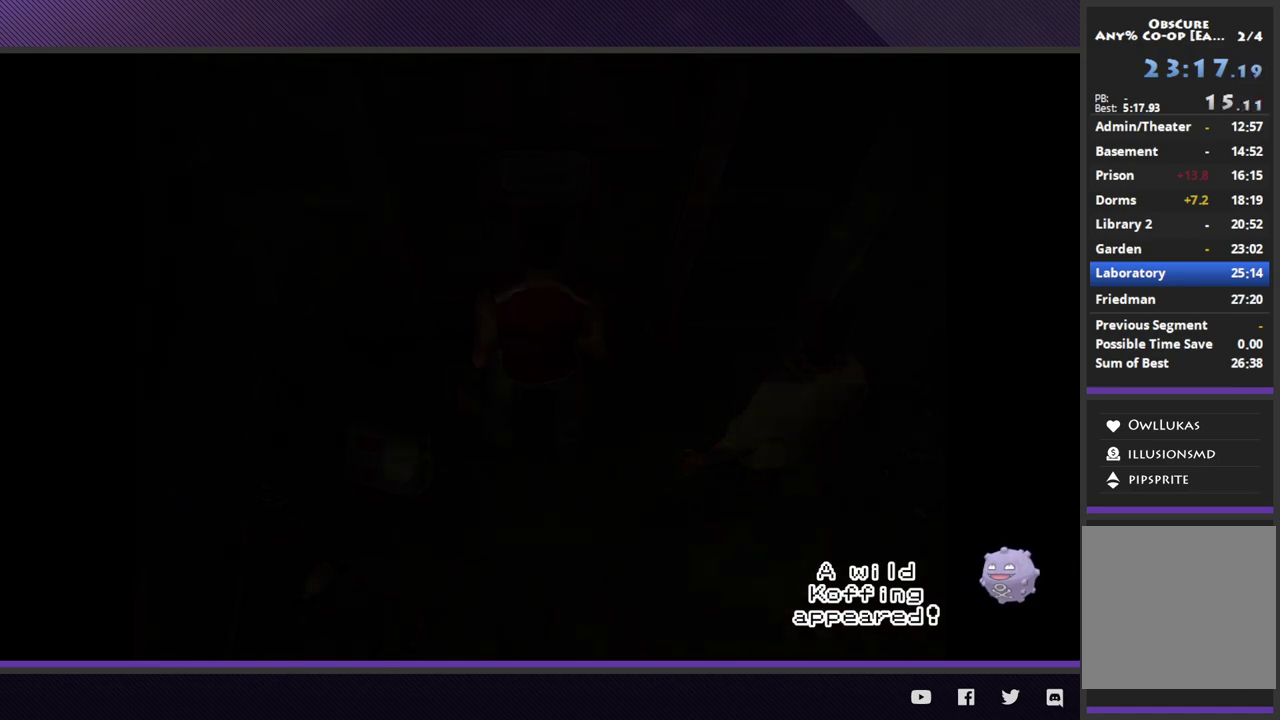
{"buttons": ["R1"], "left_stick": "center", "right_stick": "center", "events": [[233, "A", "down"], [317, "A", "up"], [383, "A", "down"], [483, "A", "up"]]}
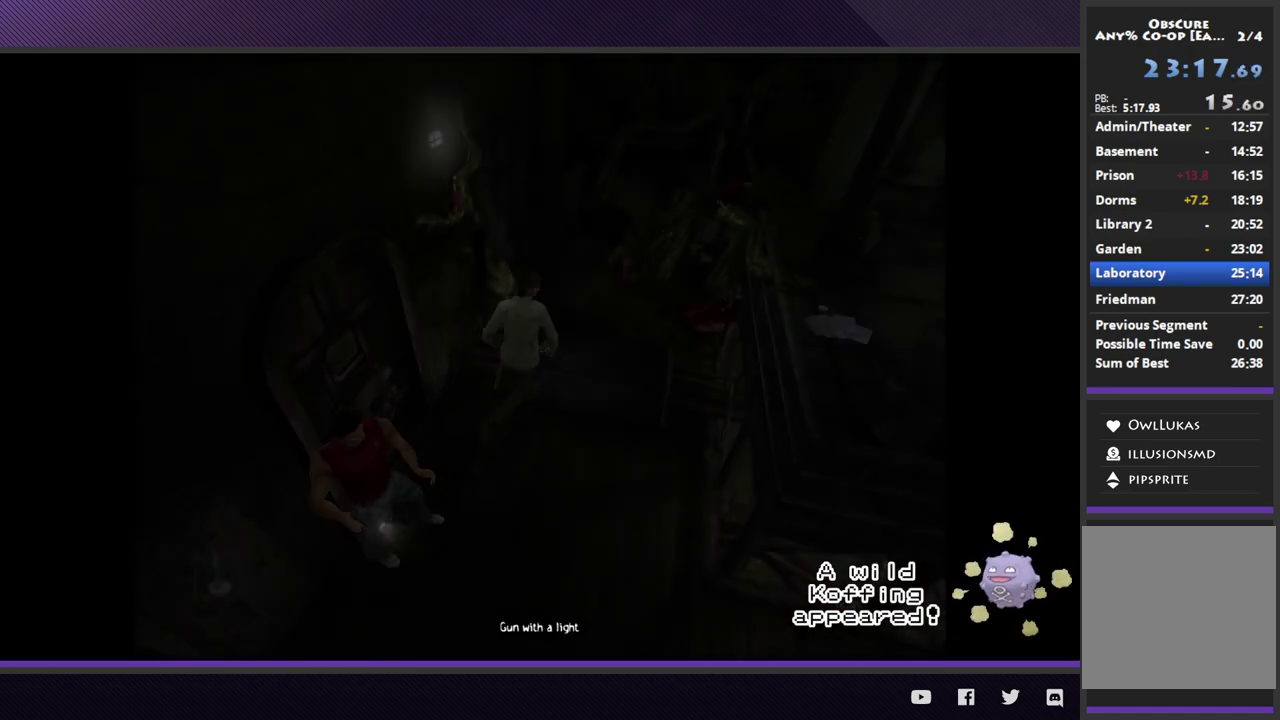
{"buttons": [], "left_stick": "center", "right_stick": "center", "events": [[50, "A", "down"], [133, "A", "up"], [217, "A", "down"], [317, "A", "up"], [400, "R1", "up"]]}
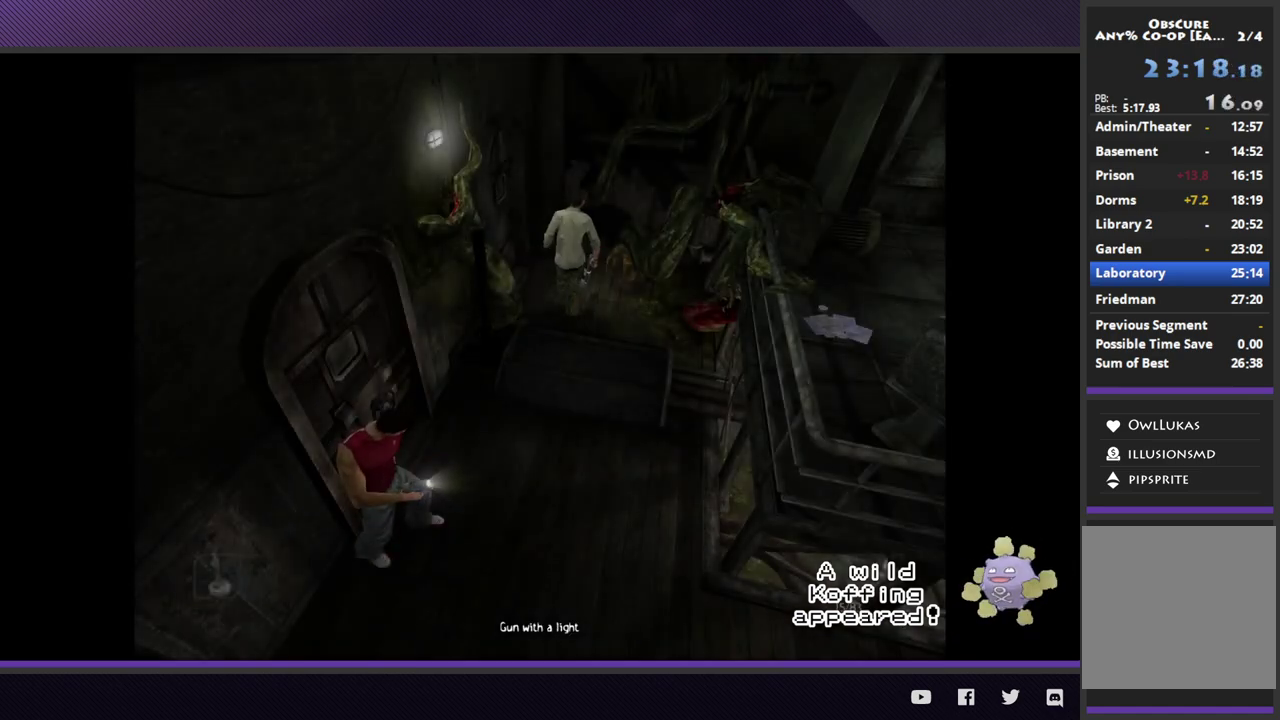
{"buttons": [], "left_stick": "center", "right_stick": "center"}
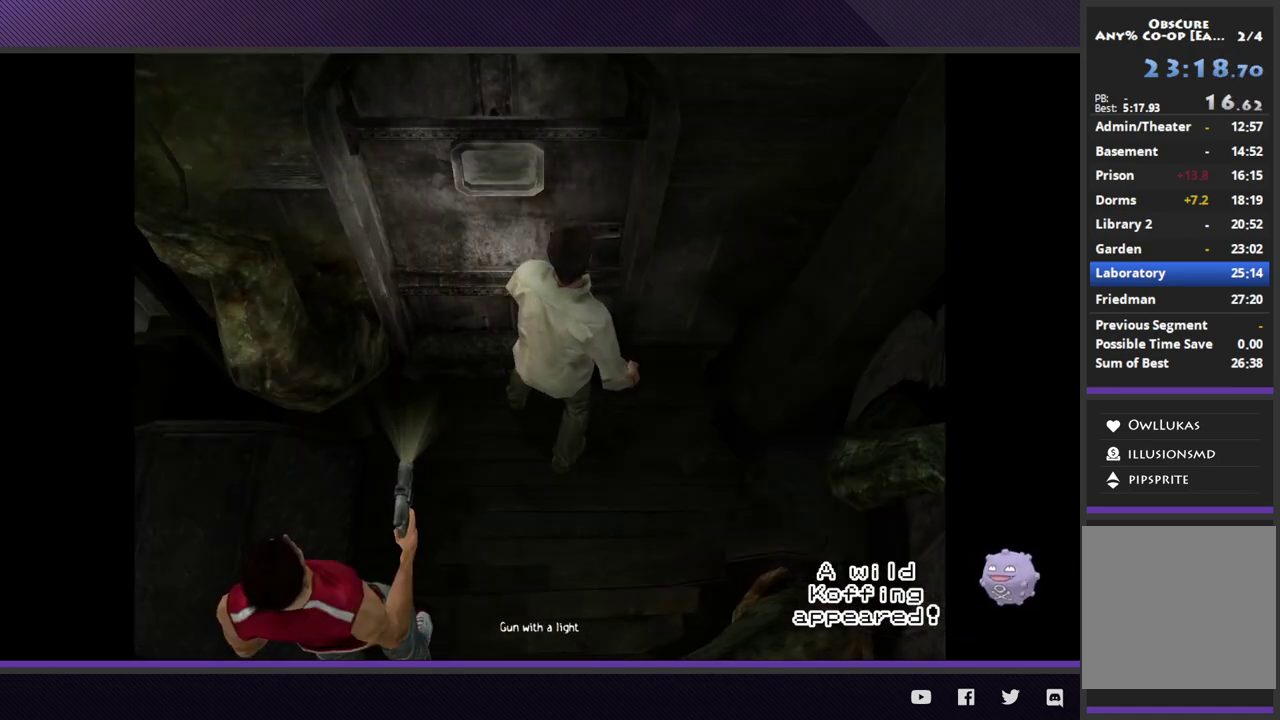
{"buttons": [], "left_stick": "center", "right_stick": "center"}
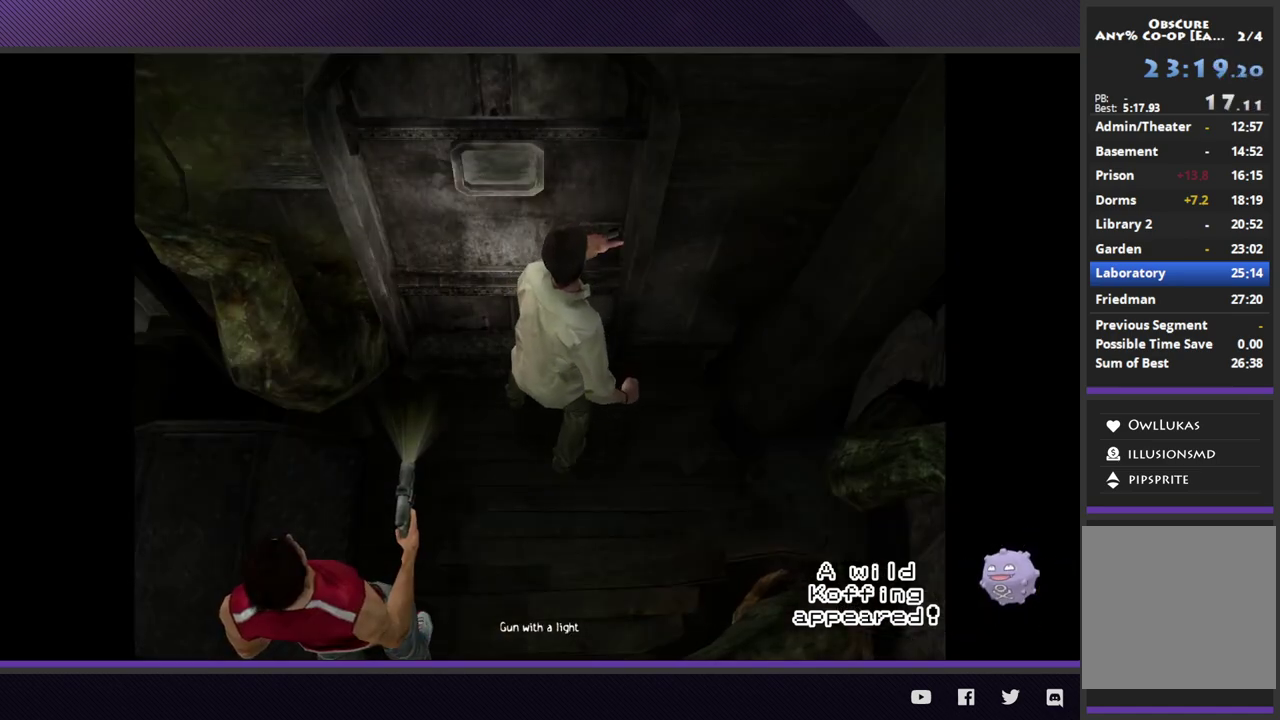
{"buttons": [], "left_stick": "center", "right_stick": "center"}
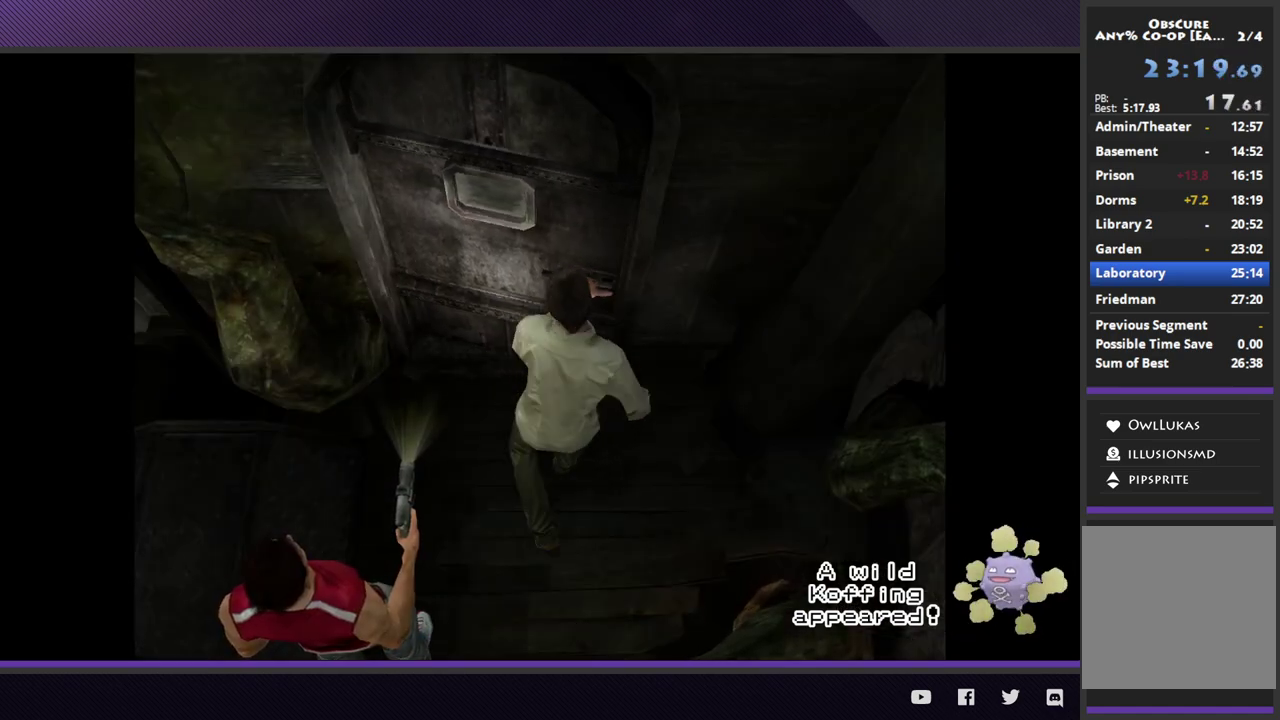
{"buttons": [], "left_stick": "center", "right_stick": "center"}
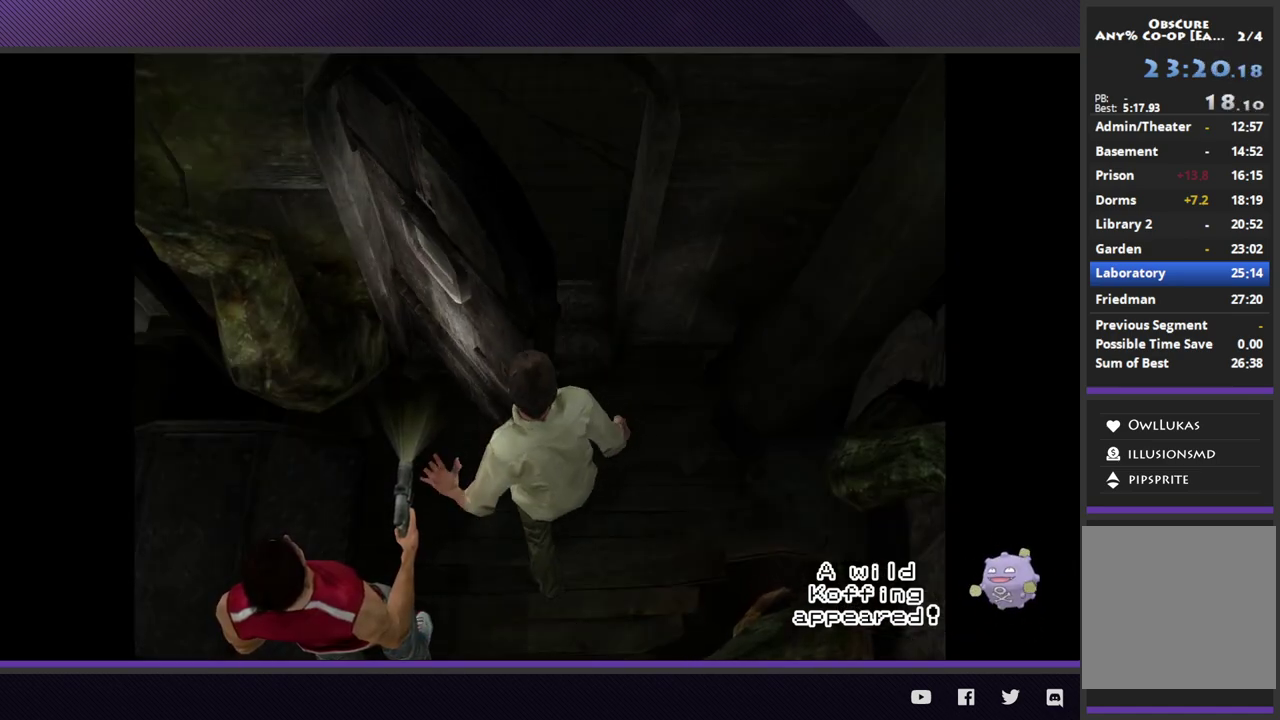
{"buttons": [], "left_stick": "center", "right_stick": "center"}
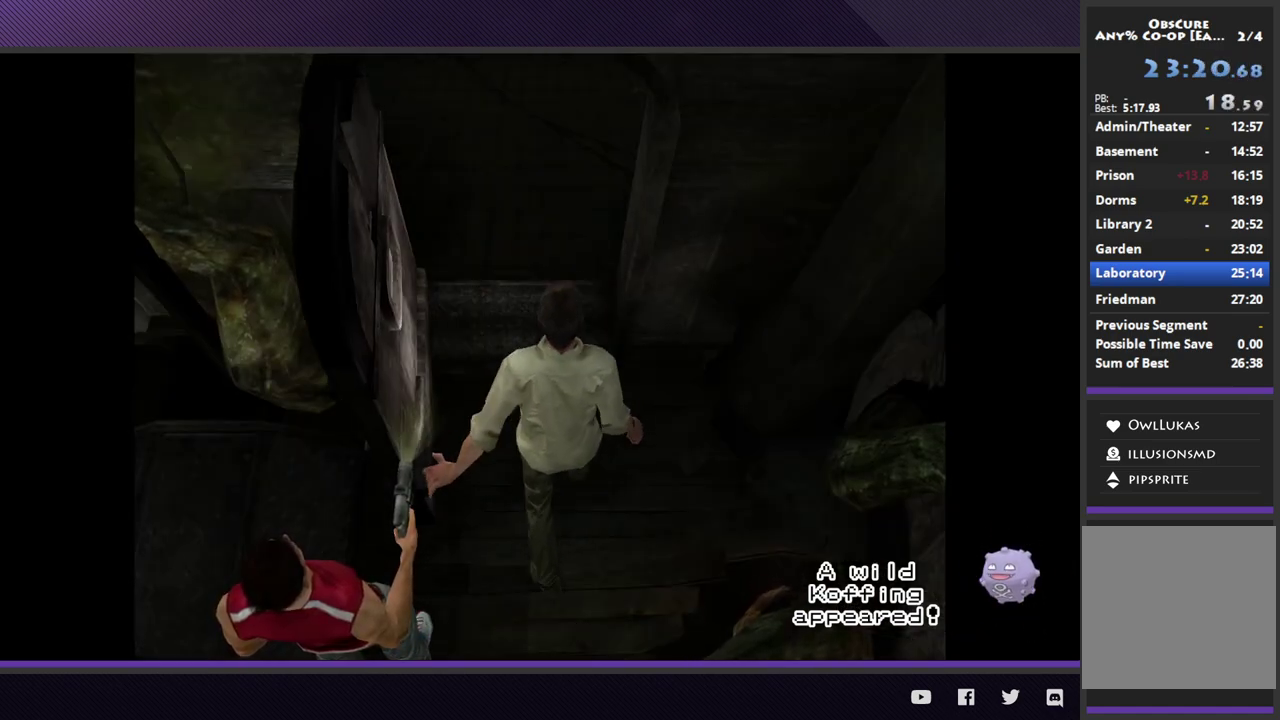
{"buttons": [], "left_stick": "center", "right_stick": "center"}
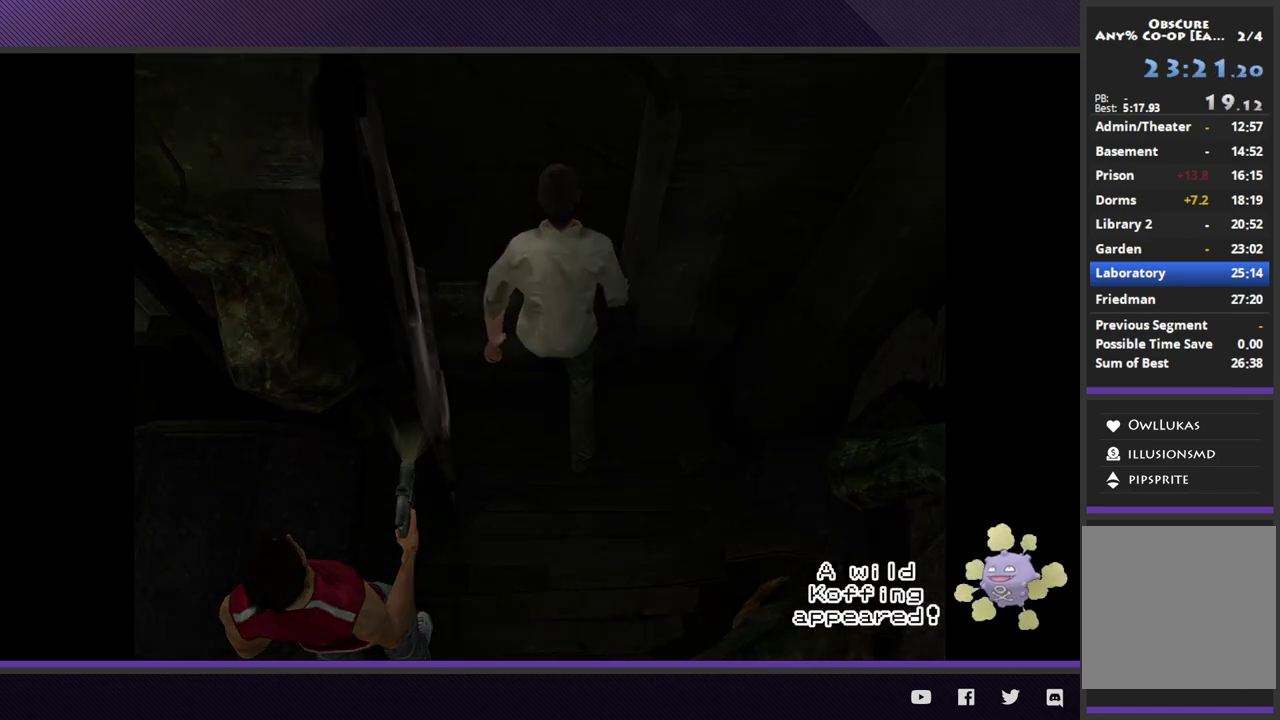
{"buttons": ["L2"], "left_stick": "up", "right_stick": "center", "events": [[283, "L2", "down"], [283, "left_stick", "up"]]}
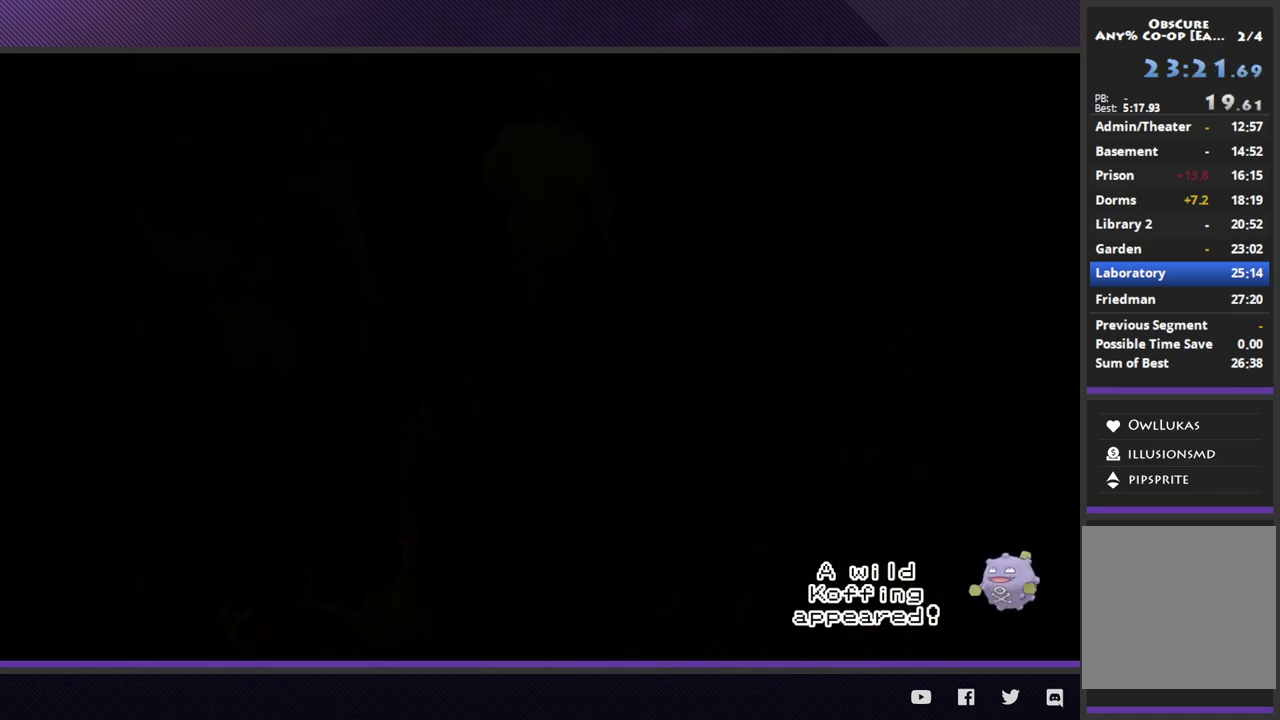
{"buttons": ["L2"], "left_stick": "up-left", "right_stick": "center", "events": [[17, "left_stick", "up-left"]]}
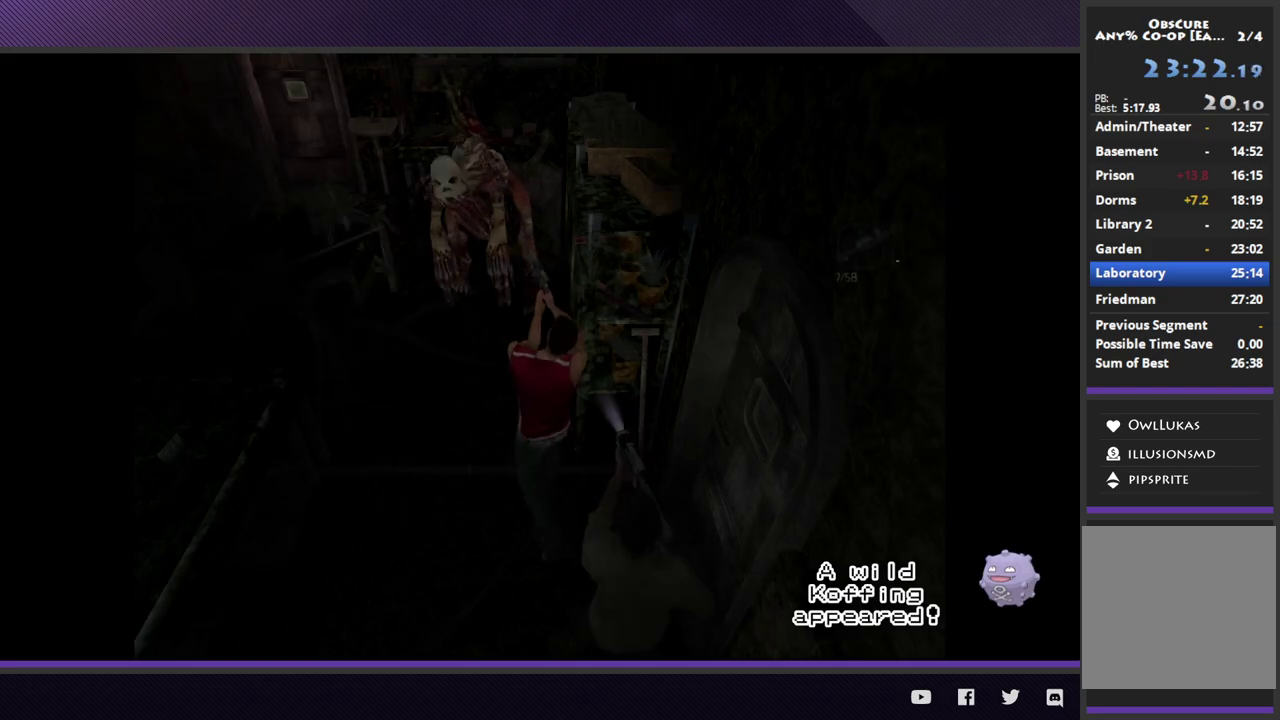
{"buttons": ["L2", "R3"], "left_stick": "left", "right_stick": "up", "events": [[50, "R3", "down"], [83, "right_stick", "up"], [167, "right_stick", "center"], [250, "right_stick", "up"], [400, "left_stick", "left"]]}
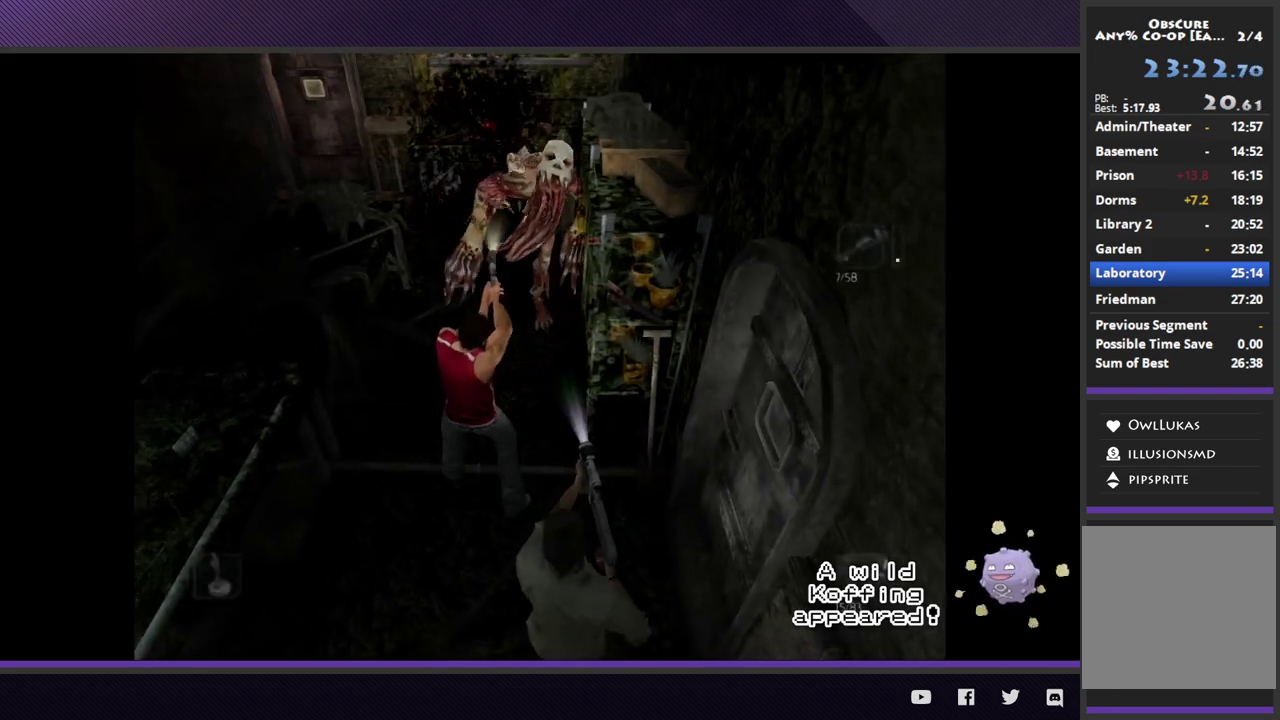
{"buttons": ["L2", "R3"], "left_stick": "down", "right_stick": "up", "events": [[350, "left_stick", "down-left"], [467, "left_stick", "down"]]}
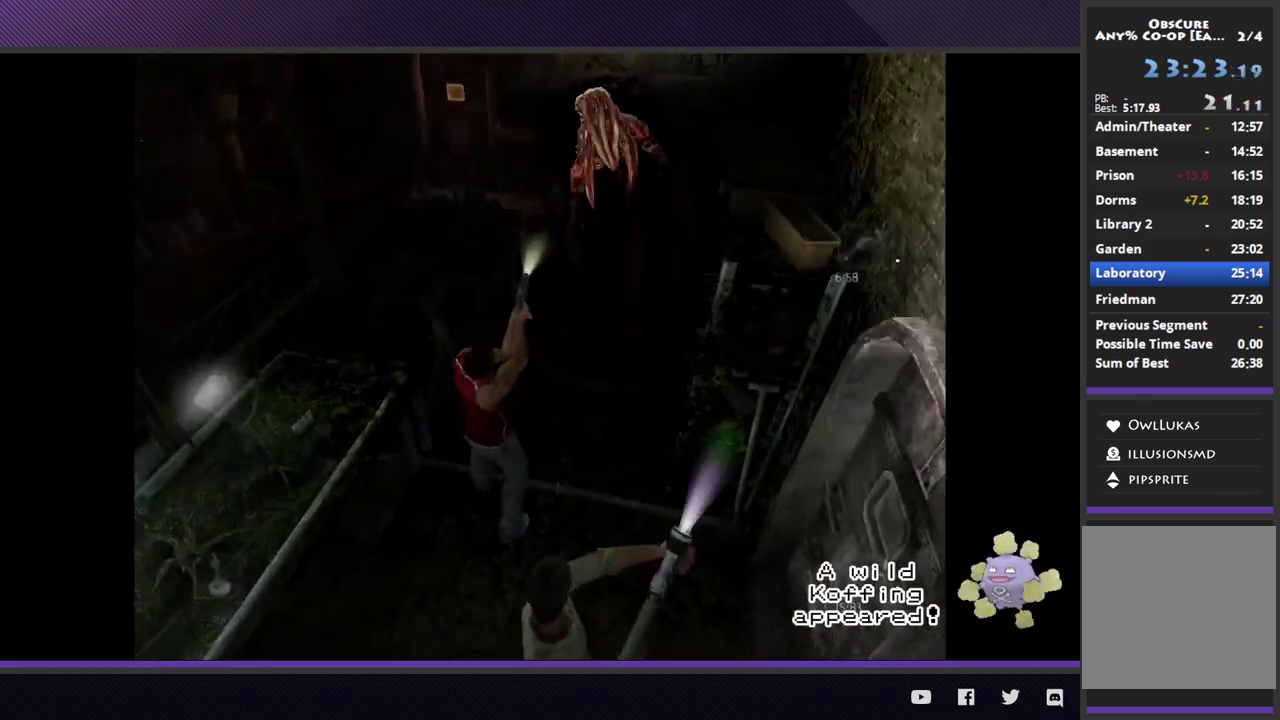
{"buttons": ["L2", "R3"], "left_stick": "down-left", "right_stick": "up", "events": [[267, "left_stick", "left"], [317, "left_stick", "up"], [433, "left_stick", "down-left"]]}
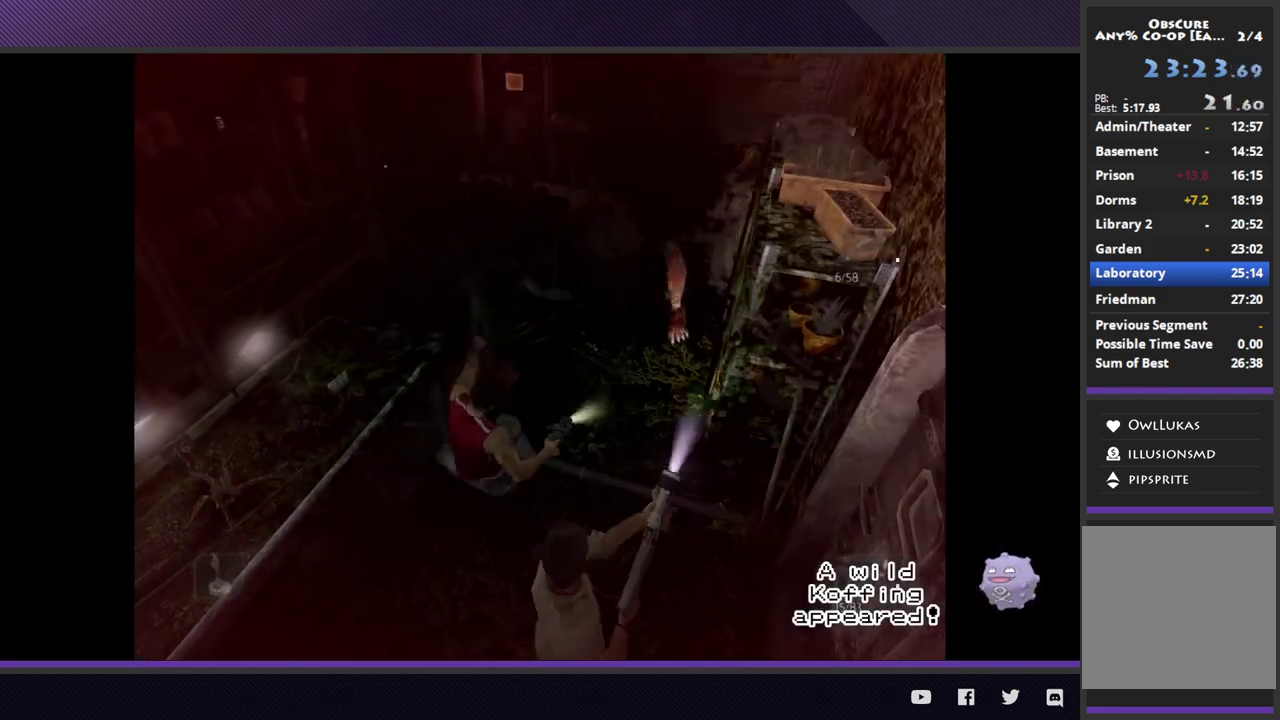
{"buttons": [], "left_stick": "up-right", "right_stick": "center", "events": [[217, "left_stick", "down"], [317, "left_stick", "center"], [333, "R3", "up"], [417, "right_stick", "center"], [467, "L2", "up"], [467, "left_stick", "up-right"]]}
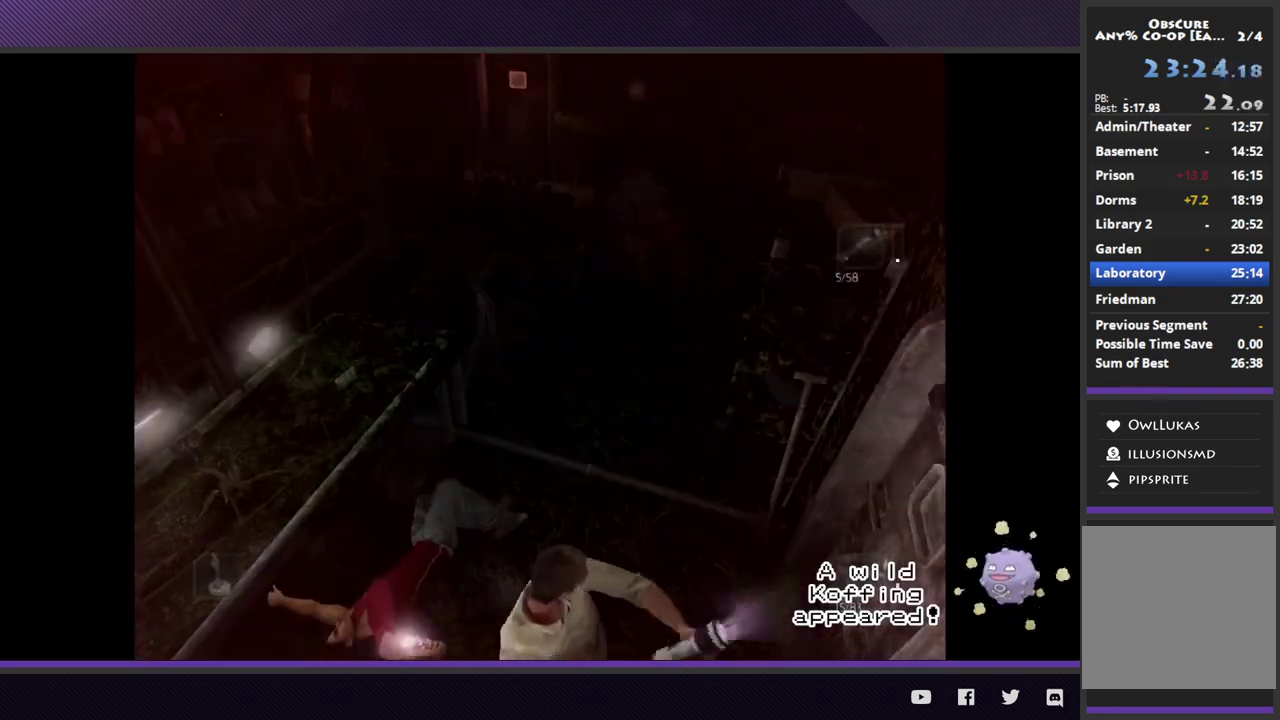
{"buttons": [], "left_stick": "up-right", "right_stick": "center"}
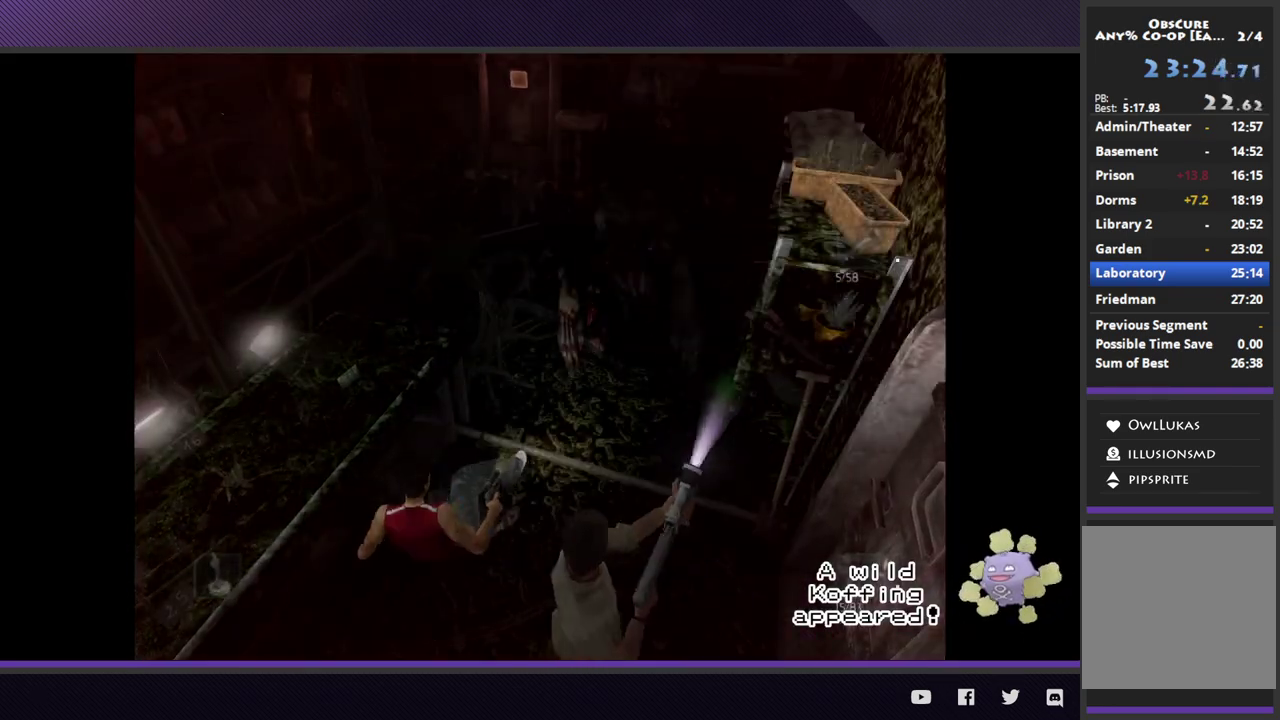
{"buttons": ["L2"], "left_stick": "down", "right_stick": "center", "events": [[167, "L2", "down"], [350, "left_stick", "center"], [450, "left_stick", "down"]]}
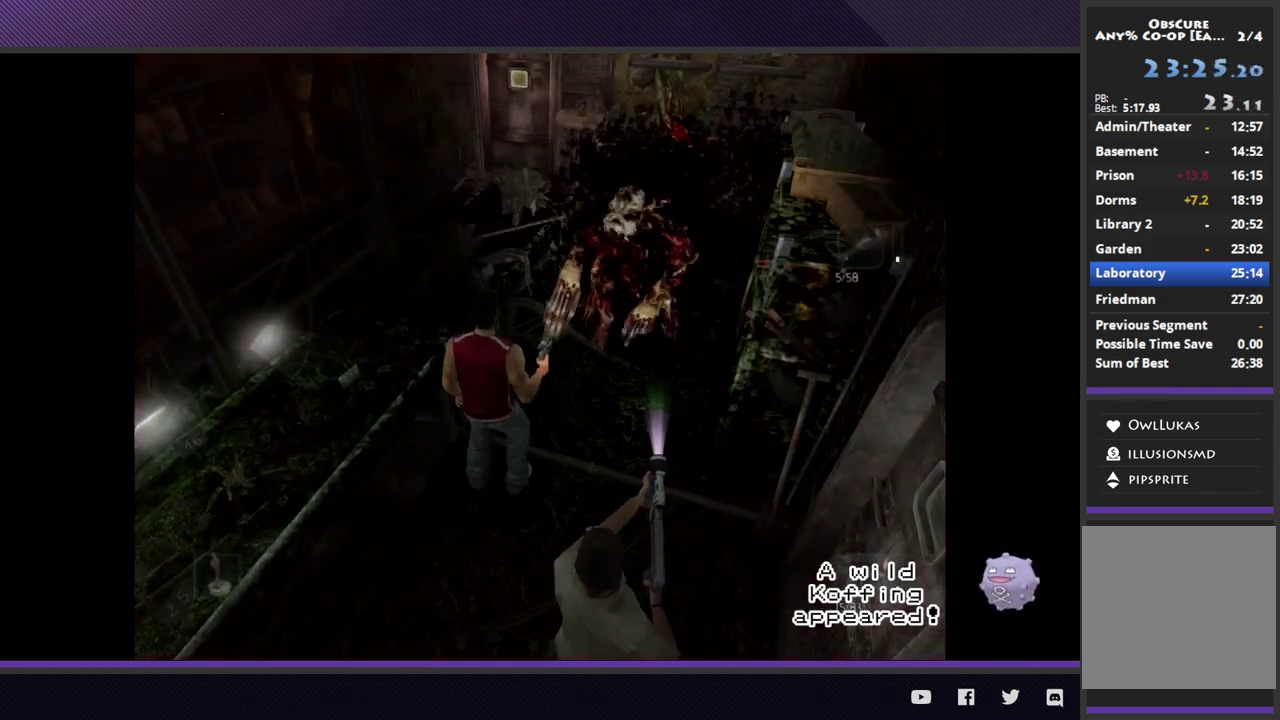
{"buttons": ["L2", "R3"], "left_stick": "down", "right_stick": "center"}
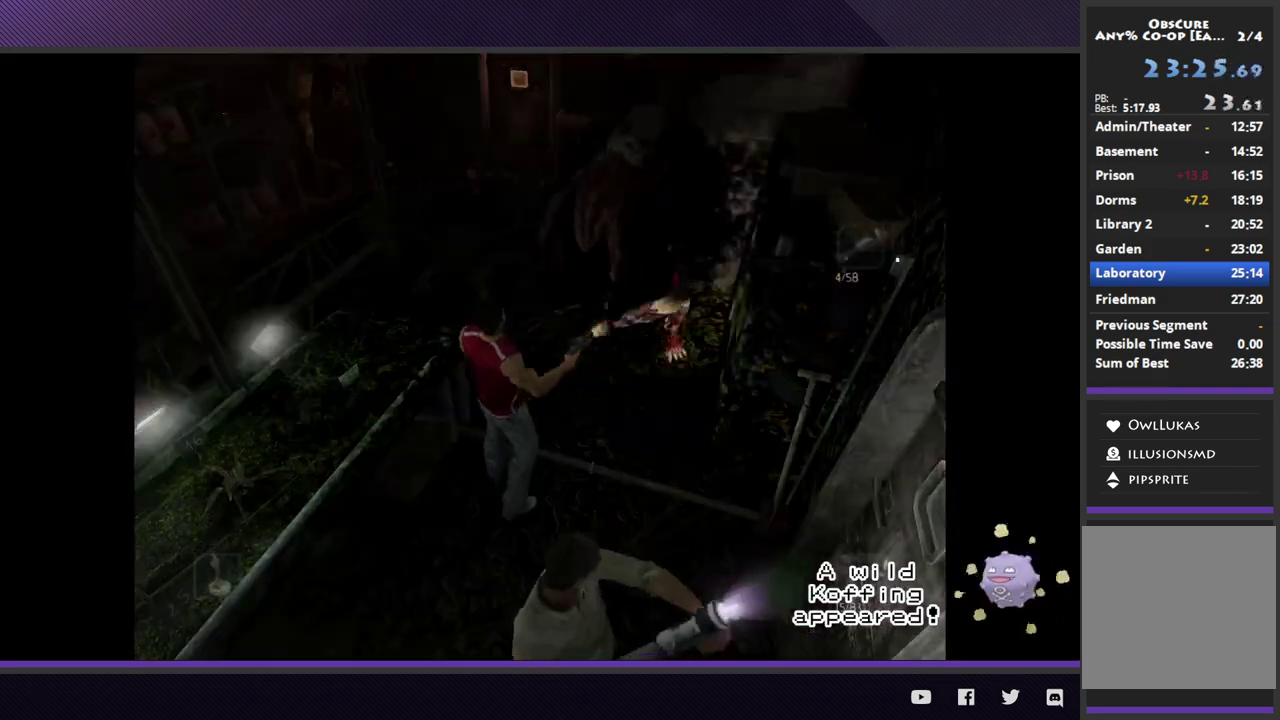
{"buttons": ["L2", "R3"], "left_stick": "down-left", "right_stick": "center"}
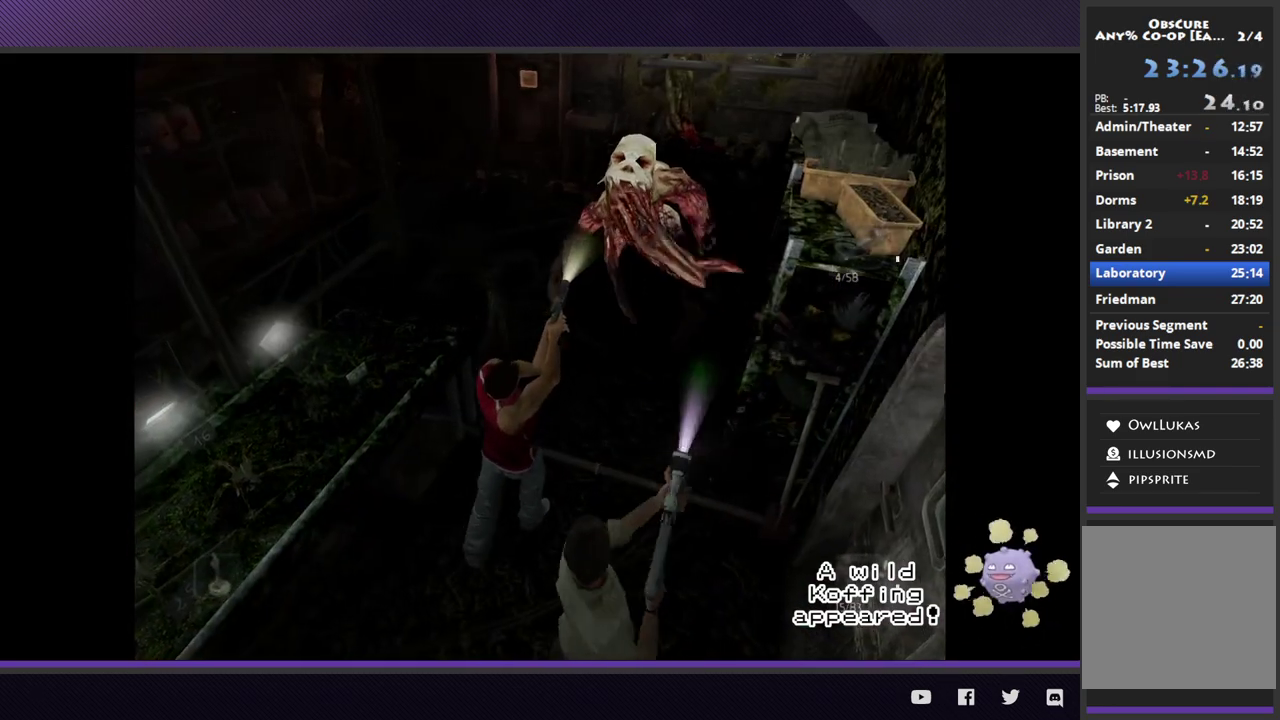
{"buttons": ["L2", "R3"], "left_stick": "down-left", "right_stick": "center"}
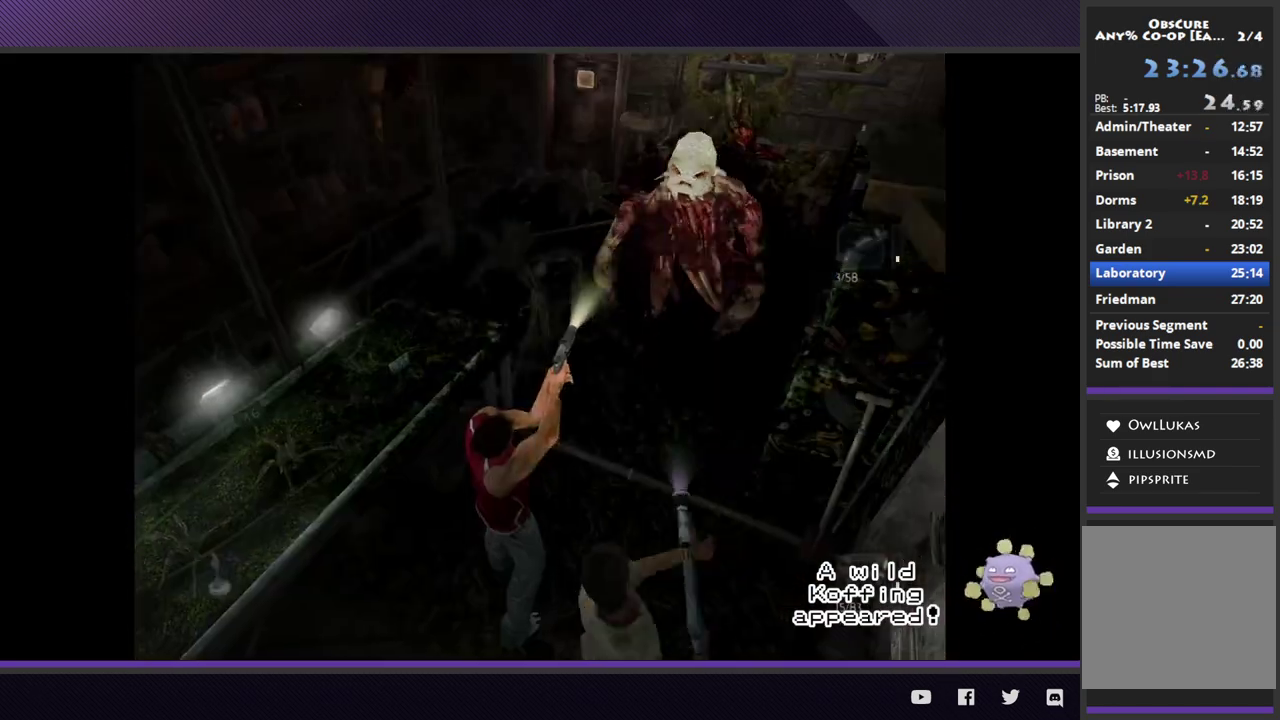
{"buttons": ["L2", "R3"], "left_stick": "down-left", "right_stick": "center", "events": [[117, "left_stick", "center"], [183, "left_stick", "down-left"], [333, "left_stick", "left"], [433, "left_stick", "down-left"]]}
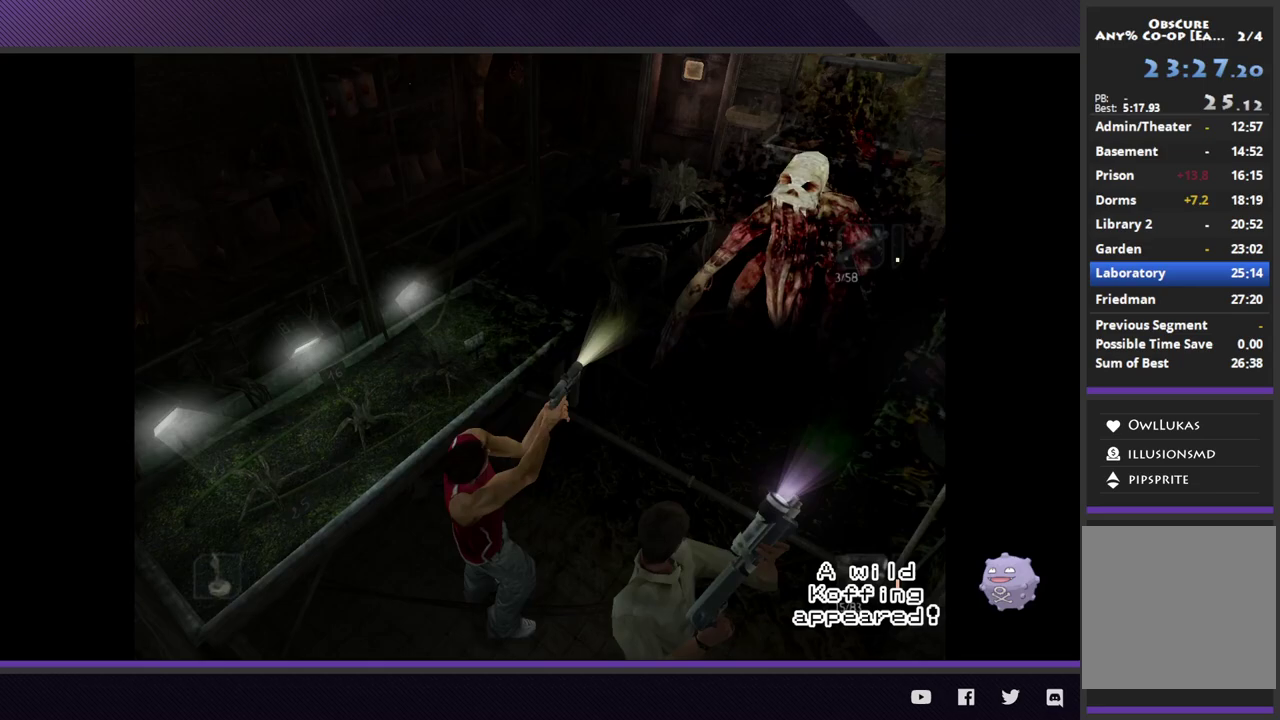
{"buttons": ["L2", "R3"], "left_stick": "center", "right_stick": "center", "events": [[200, "left_stick", "up-right"], [500, "left_stick", "center"]]}
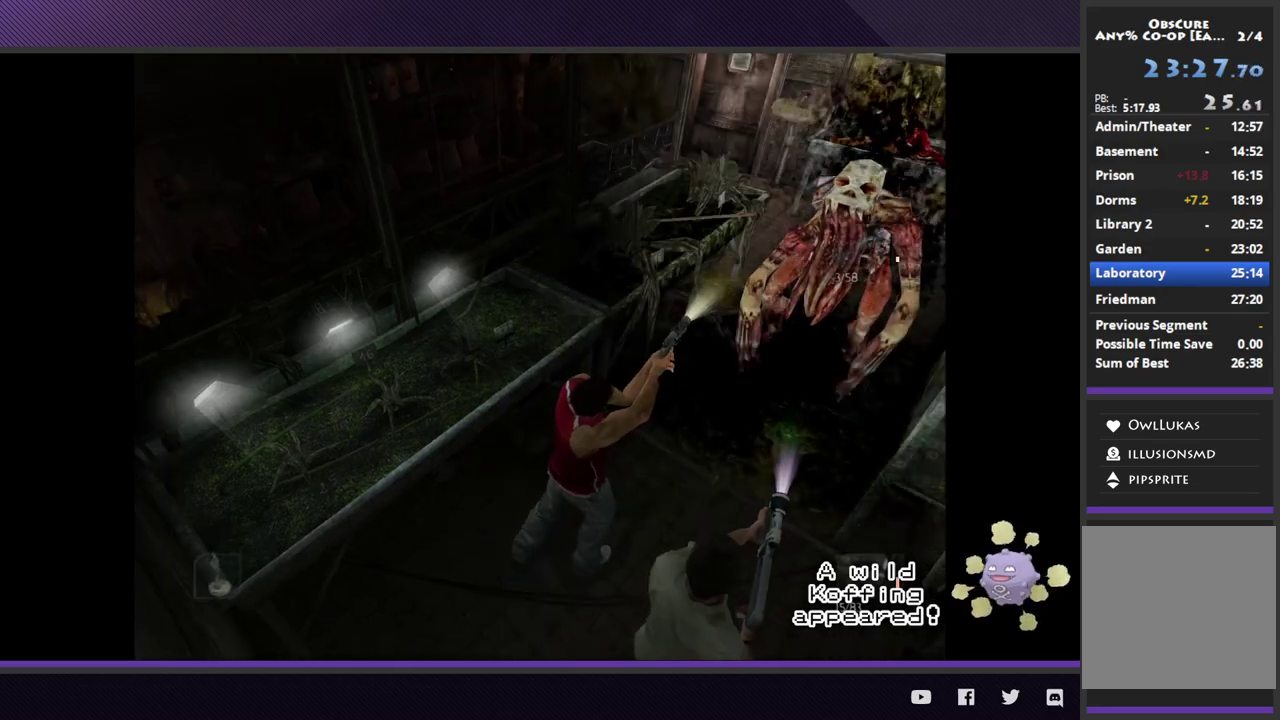
{"buttons": ["L2", "R3"], "left_stick": "down-left", "right_stick": "center"}
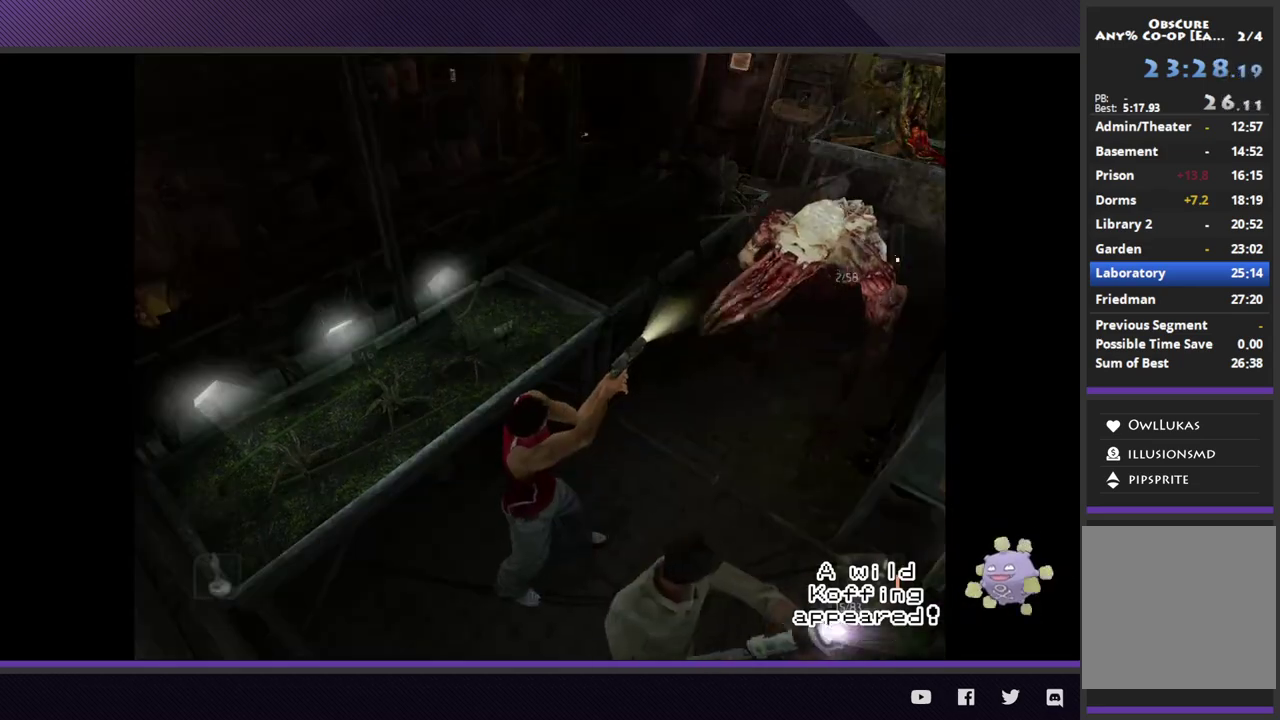
{"buttons": ["L2"], "left_stick": "center", "right_stick": "center"}
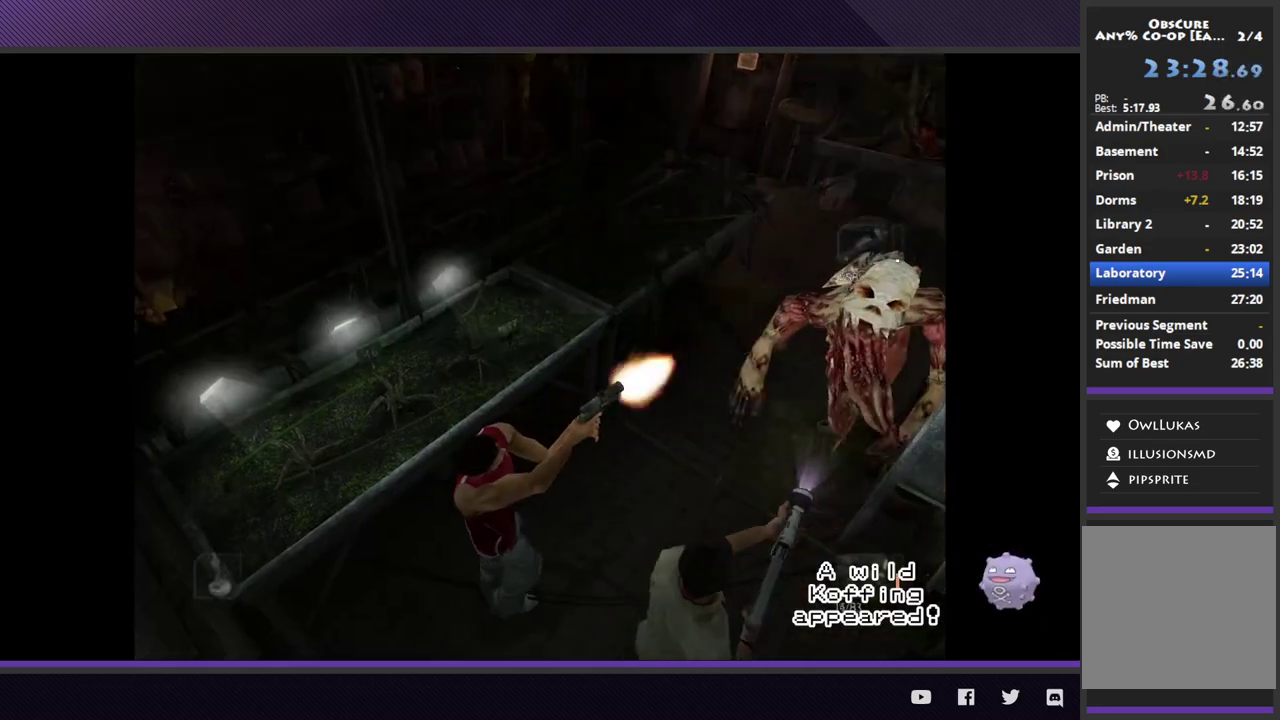
{"buttons": ["A", "L2"], "left_stick": "down", "right_stick": "center", "events": [[17, "A", "down"], [83, "A", "up"], [150, "A", "down"], [233, "A", "up"], [300, "A", "down"], [400, "A", "up"], [433, "left_stick", "down"], [450, "A", "down"]]}
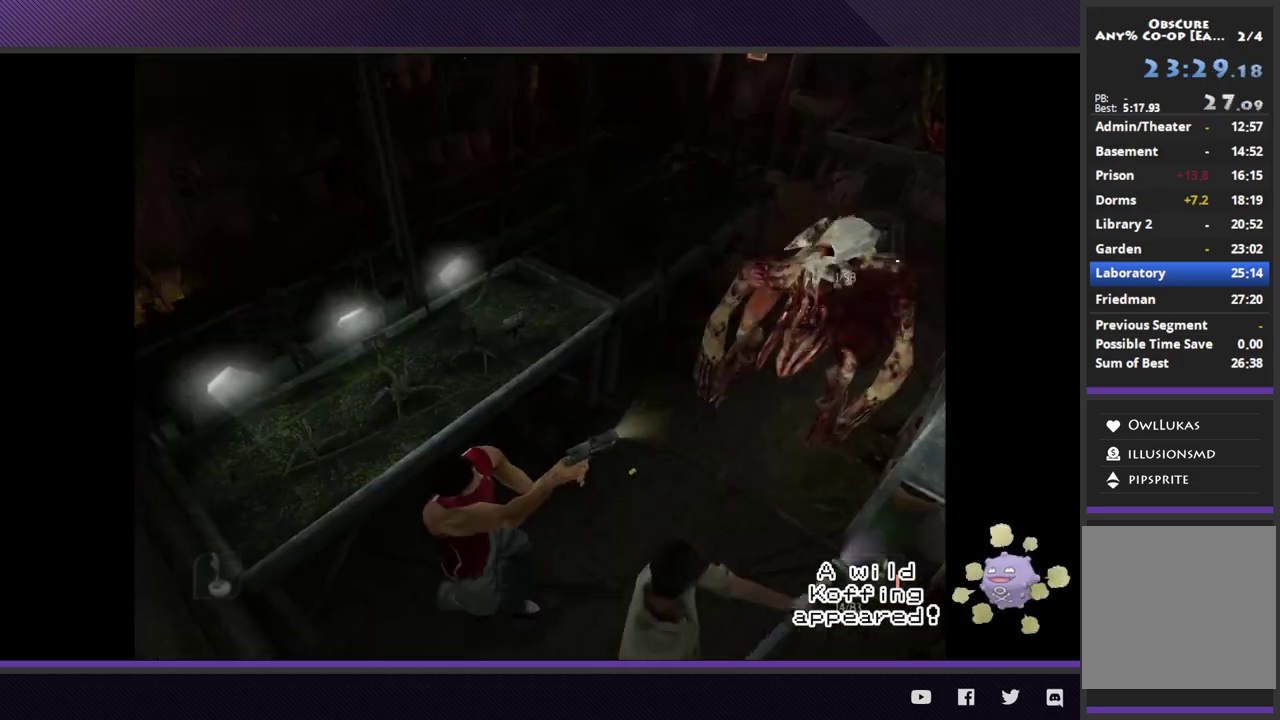
{"buttons": ["A", "L2"], "left_stick": "up-right", "right_stick": "center", "events": [[33, "A", "up"], [100, "A", "down"], [167, "left_stick", "center"], [200, "A", "up"], [267, "A", "down"], [367, "A", "up"], [417, "A", "down"], [433, "left_stick", "up"], [500, "left_stick", "up-right"]]}
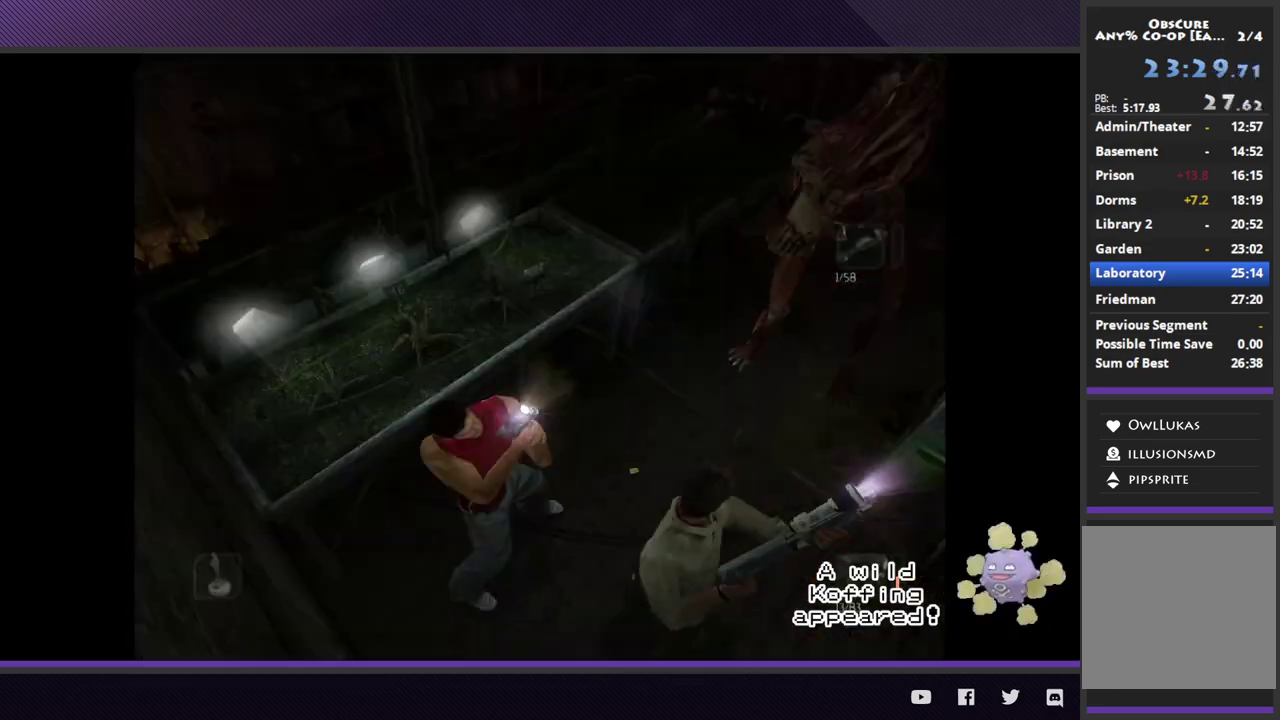
{"buttons": ["L2"], "left_stick": "center", "right_stick": "center"}
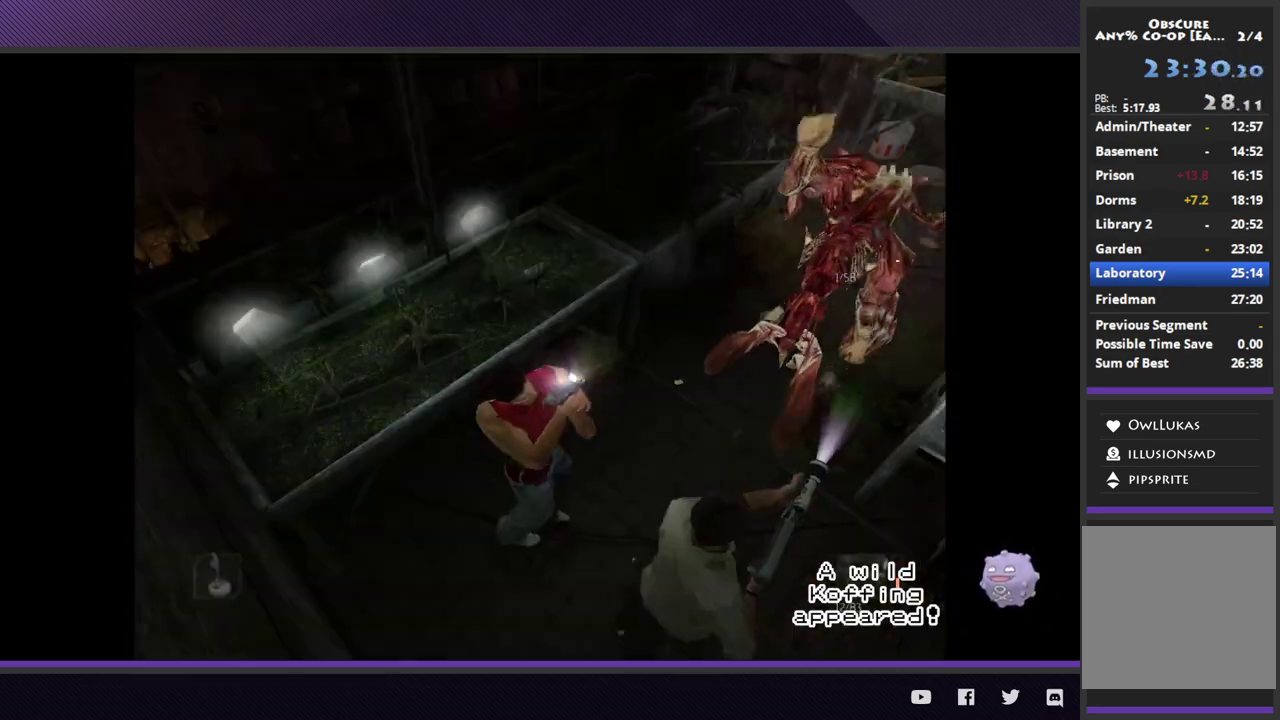
{"buttons": ["R2"], "left_stick": "up", "right_stick": "center"}